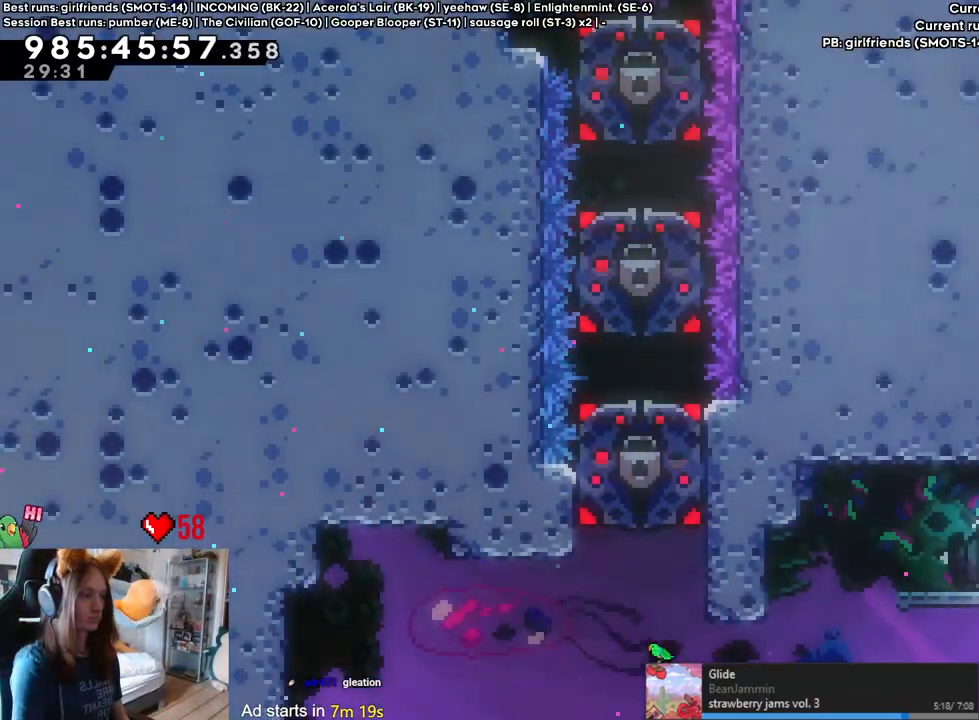
Gameplay with a controller (Nintendo layout); each line is a JSON object with the inputs held at the frame after it (dt_ms = milliseconds from this image to that frame). "events" lists button and stick changes between this image and that frame as [ms after this image, input, new state], when the widget could be followed in between. Not read: HOME L1 L2 L3 R1 R3.
{"dt_ms": 500, "buttons": [], "left_stick": "left", "right_stick": "center", "events": [[133, "Y", "up"], [217, "B", "down"], [283, "Y", "down"], [400, "Y", "up"], [433, "B", "up"], [500, "left_stick", "left"]]}
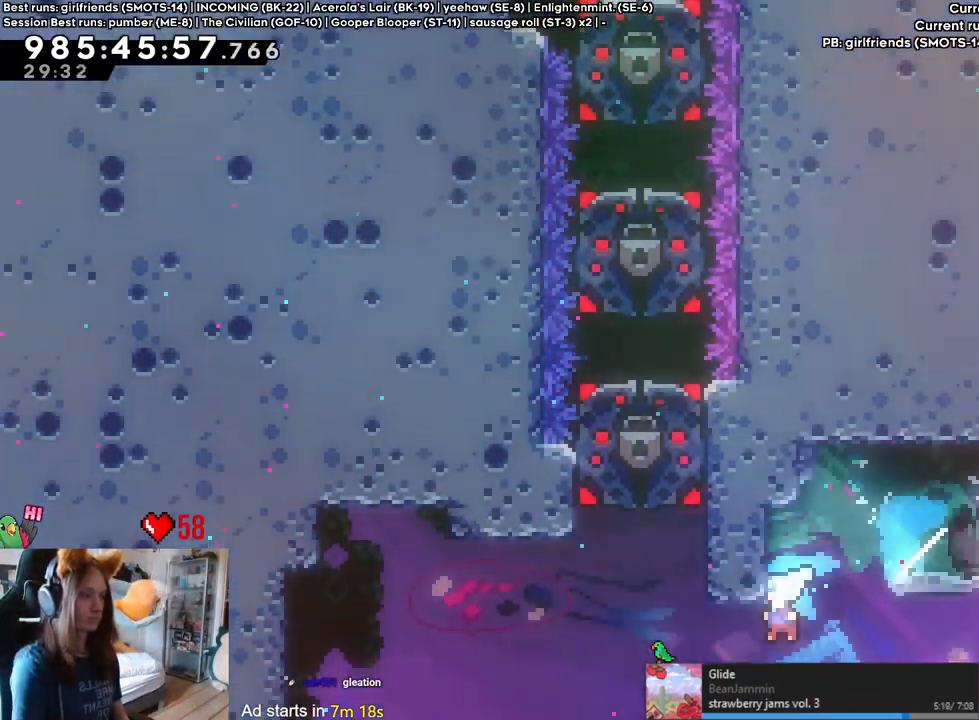
{"dt_ms": 500, "buttons": [], "left_stick": "center", "right_stick": "center"}
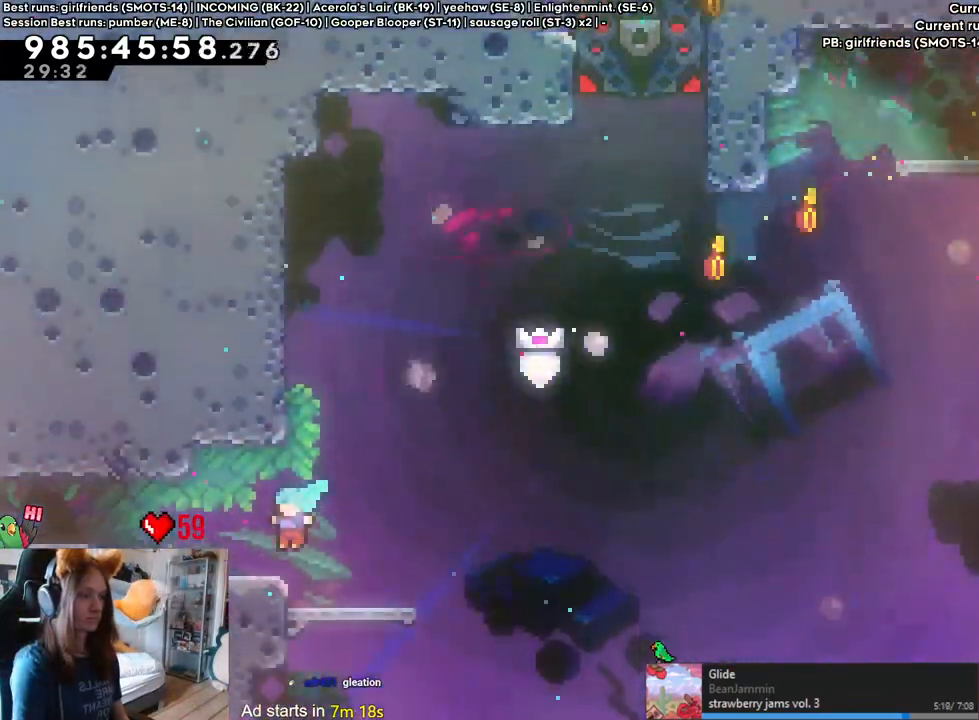
{"dt_ms": 500, "buttons": [], "left_stick": "center", "right_stick": "center", "events": [[217, "left_stick", "right"], [350, "left_stick", "down-right"], [450, "left_stick", "center"]]}
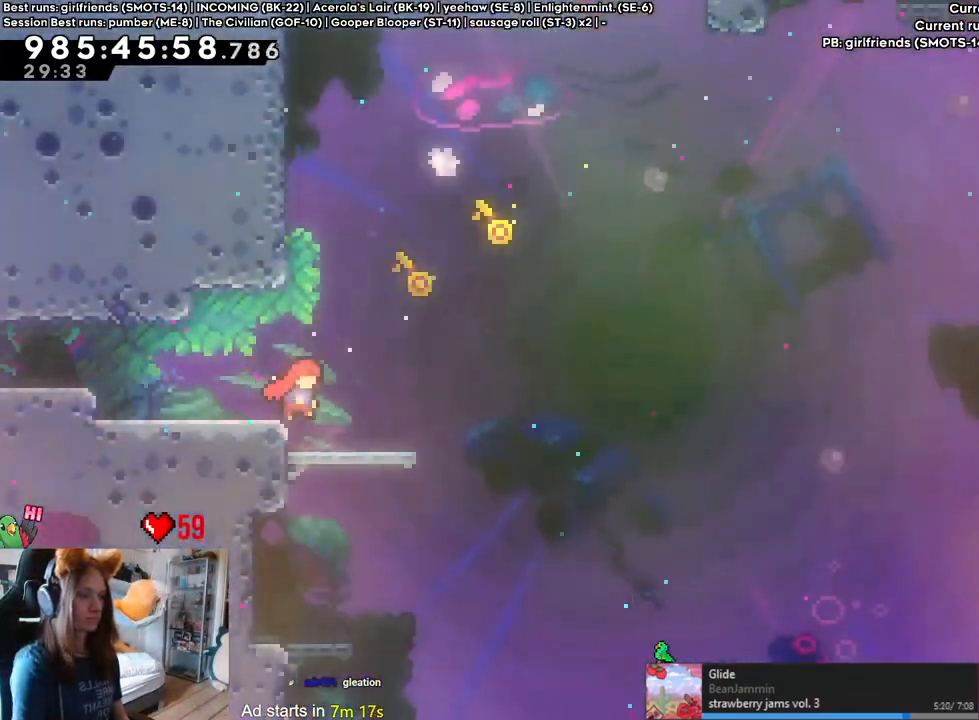
{"dt_ms": 500, "buttons": ["B"], "left_stick": "up", "right_stick": "center", "events": [[117, "left_stick", "left"], [283, "left_stick", "center"], [383, "B", "down"], [417, "left_stick", "up"]]}
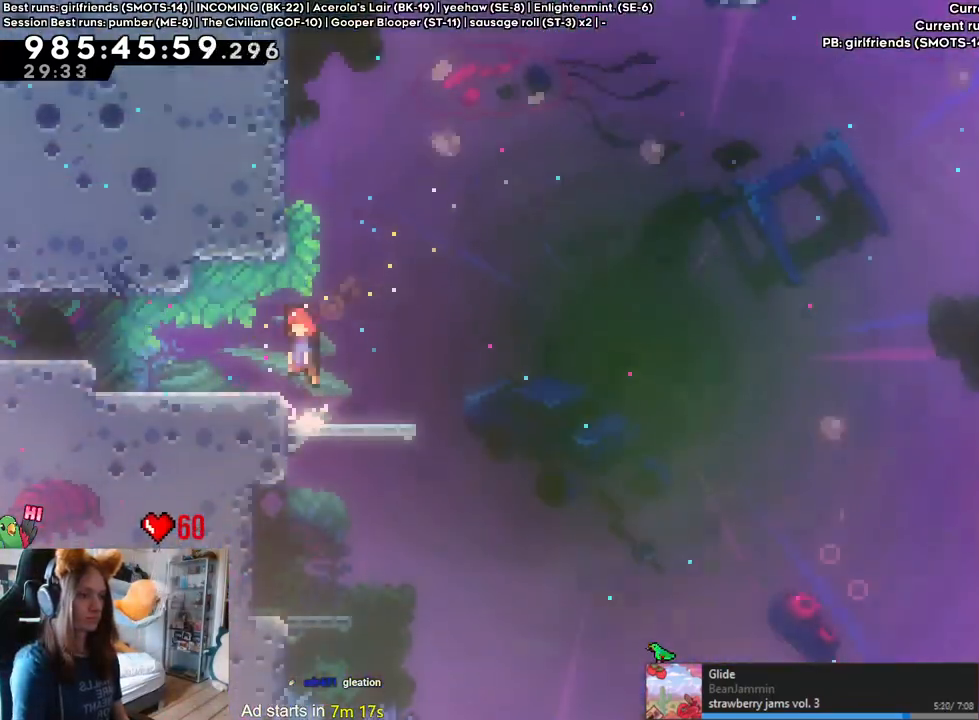
{"dt_ms": 500, "buttons": ["B"], "left_stick": "center", "right_stick": "center", "events": [[117, "Y", "down"], [217, "Y", "up"], [250, "B", "up"], [267, "left_stick", "center"], [383, "B", "down"]]}
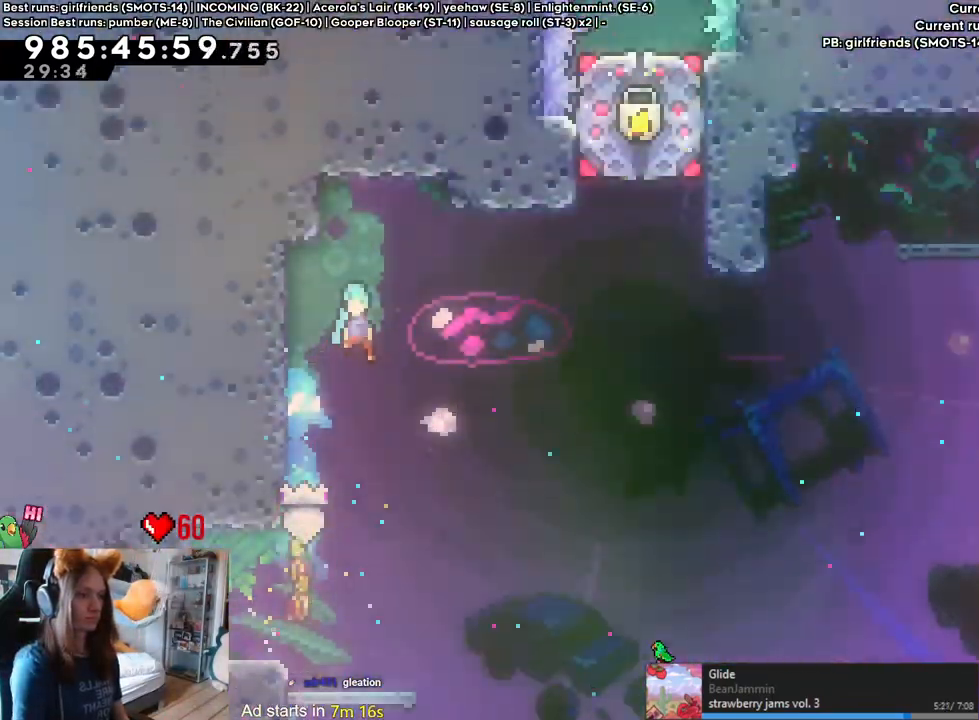
{"dt_ms": 500, "buttons": [], "left_stick": "center", "right_stick": "center", "events": [[150, "left_stick", "right"], [333, "B", "up"], [417, "left_stick", "center"]]}
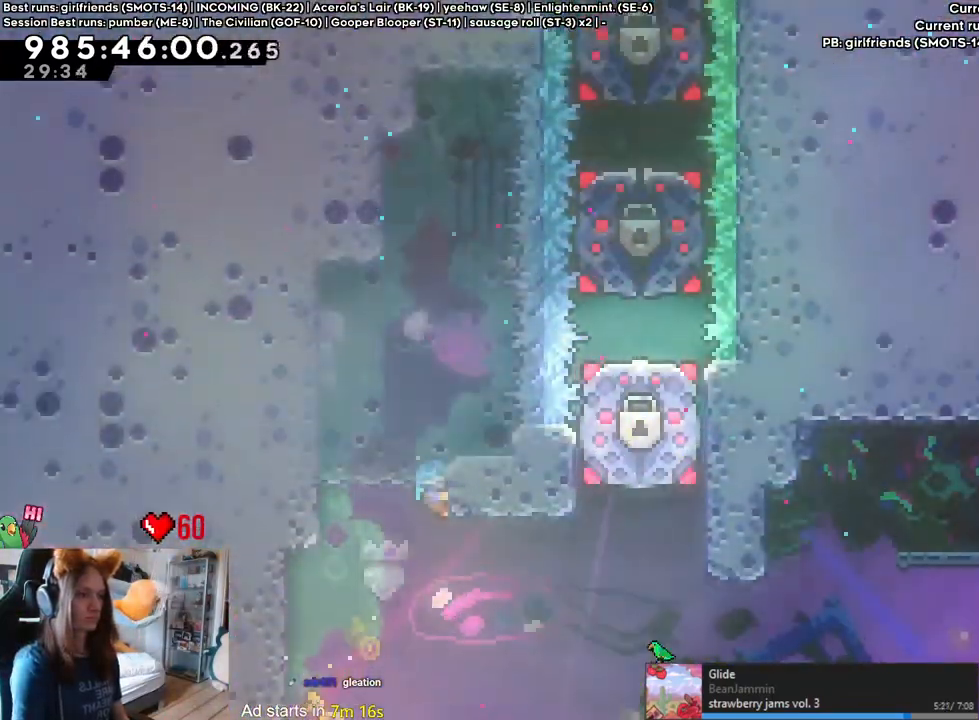
{"dt_ms": 500, "buttons": [], "left_stick": "up", "right_stick": "center", "events": [[200, "left_stick", "up"]]}
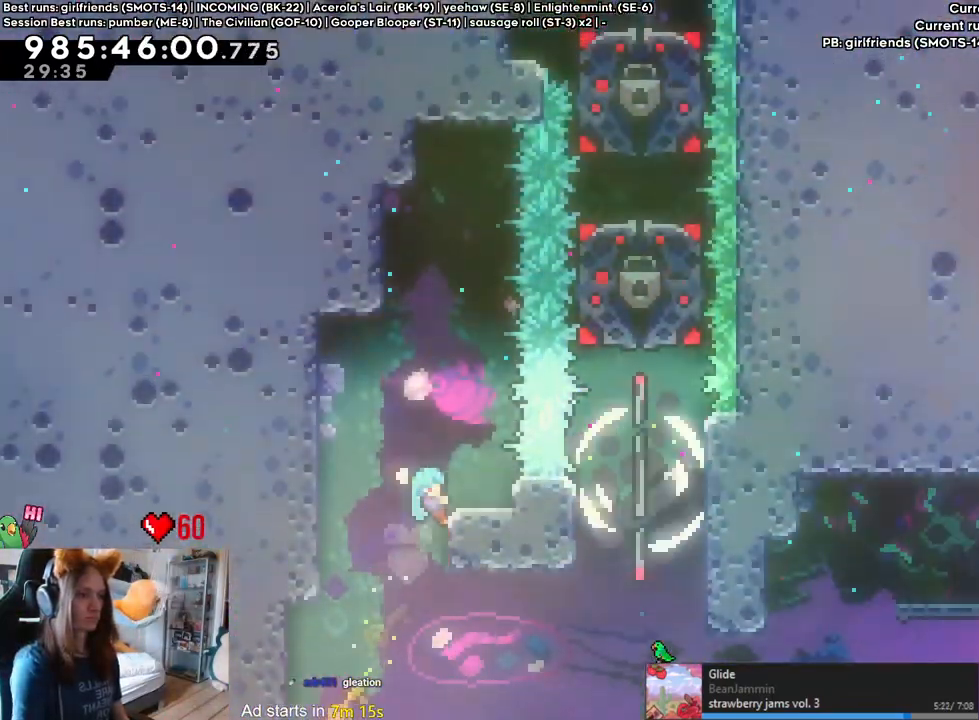
{"dt_ms": 500, "buttons": ["B", "Y"], "left_stick": "up", "right_stick": "center", "events": [[283, "B", "down"], [417, "Y", "down"]]}
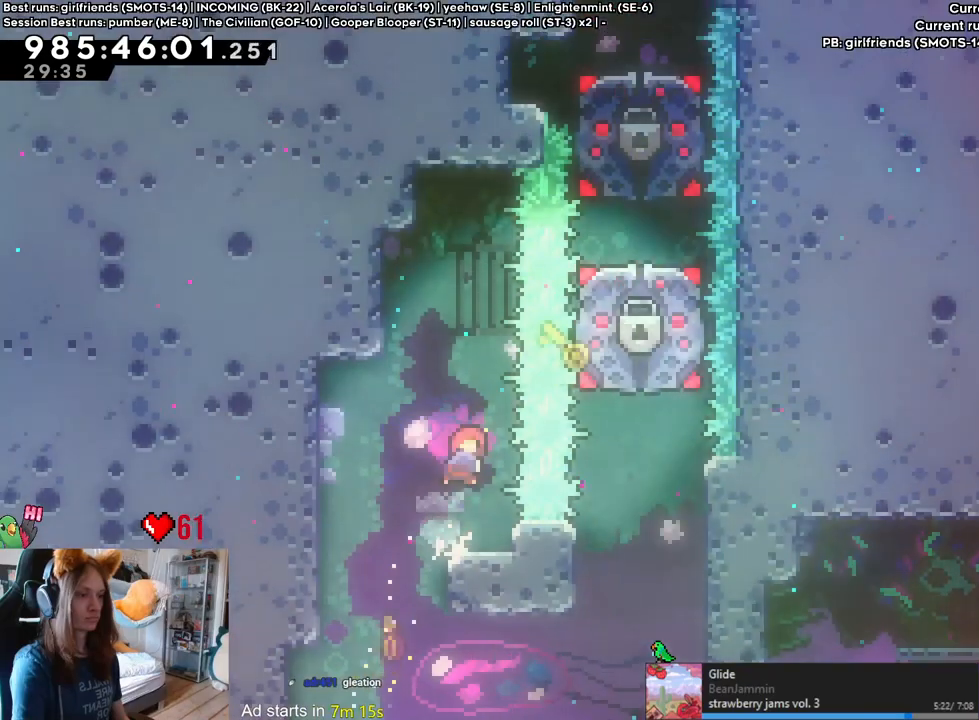
{"dt_ms": 1000, "buttons": ["R2"], "left_stick": "right", "right_stick": "center"}
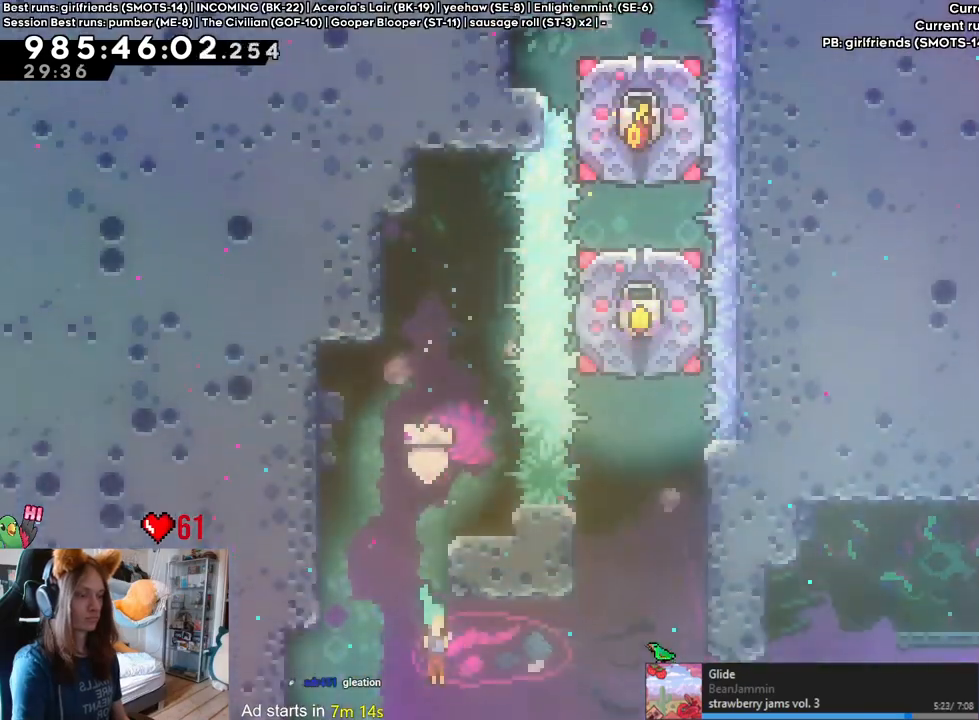
{"dt_ms": 1000, "buttons": ["R2"], "left_stick": "center", "right_stick": "center"}
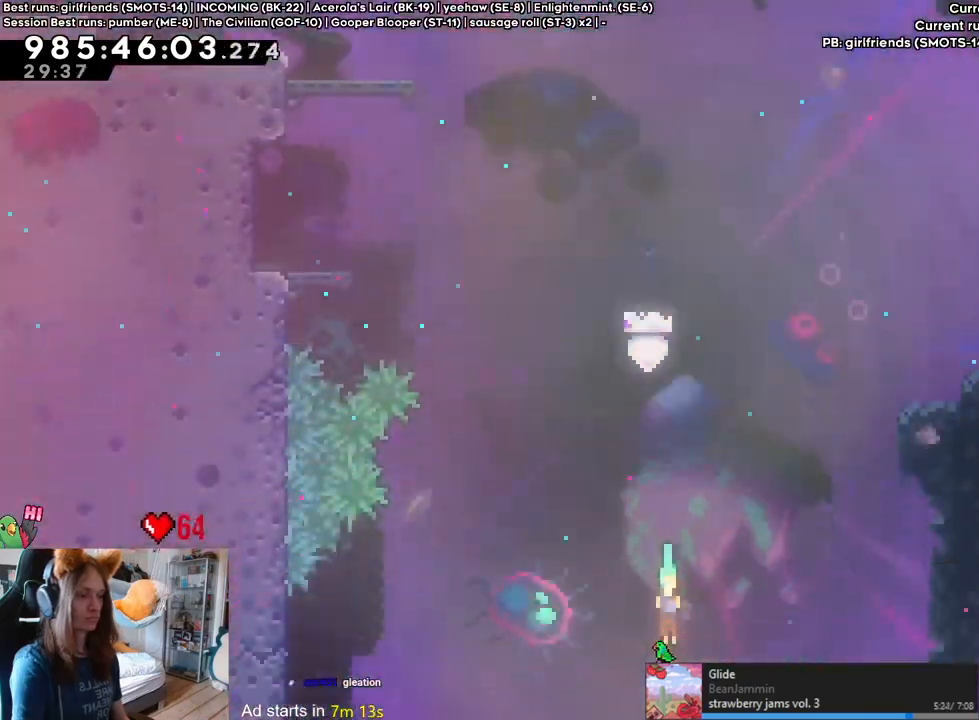
{"dt_ms": 500, "buttons": ["Y"], "left_stick": "up", "right_stick": "center", "events": [[50, "R2", "up"], [467, "left_stick", "up"], [500, "Y", "down"]]}
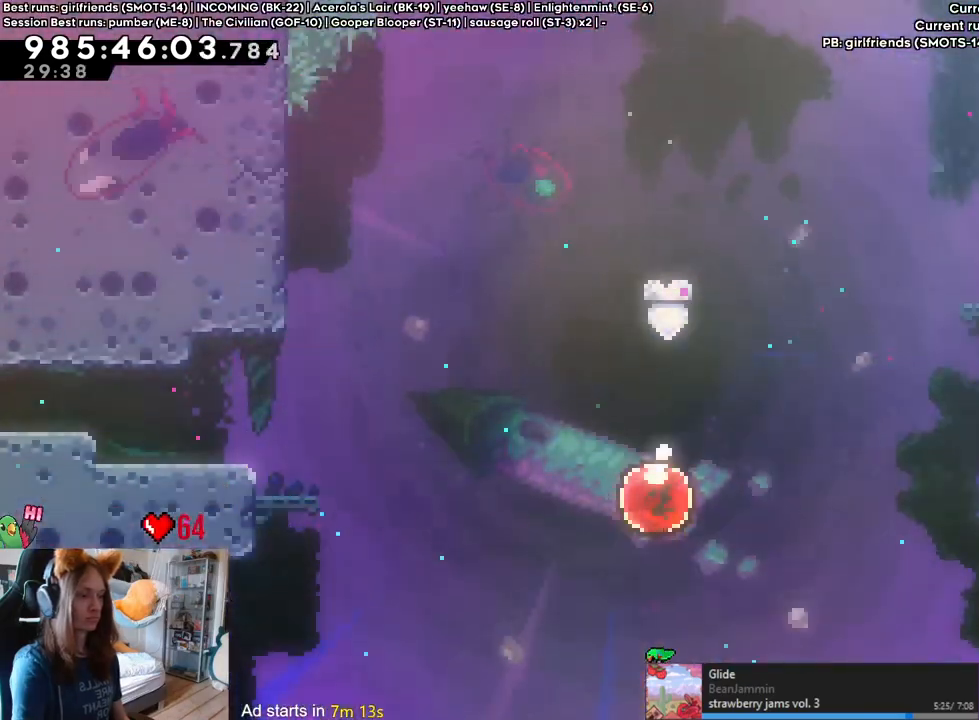
{"dt_ms": 500, "buttons": [], "left_stick": "center", "right_stick": "center"}
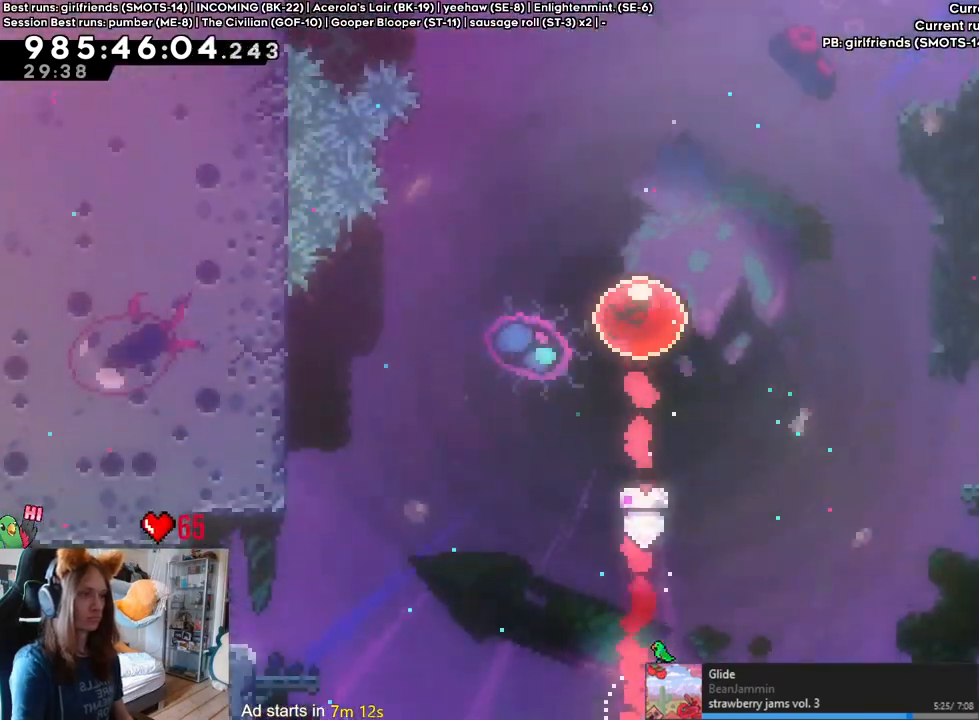
{"dt_ms": 500, "buttons": [], "left_stick": "center", "right_stick": "center"}
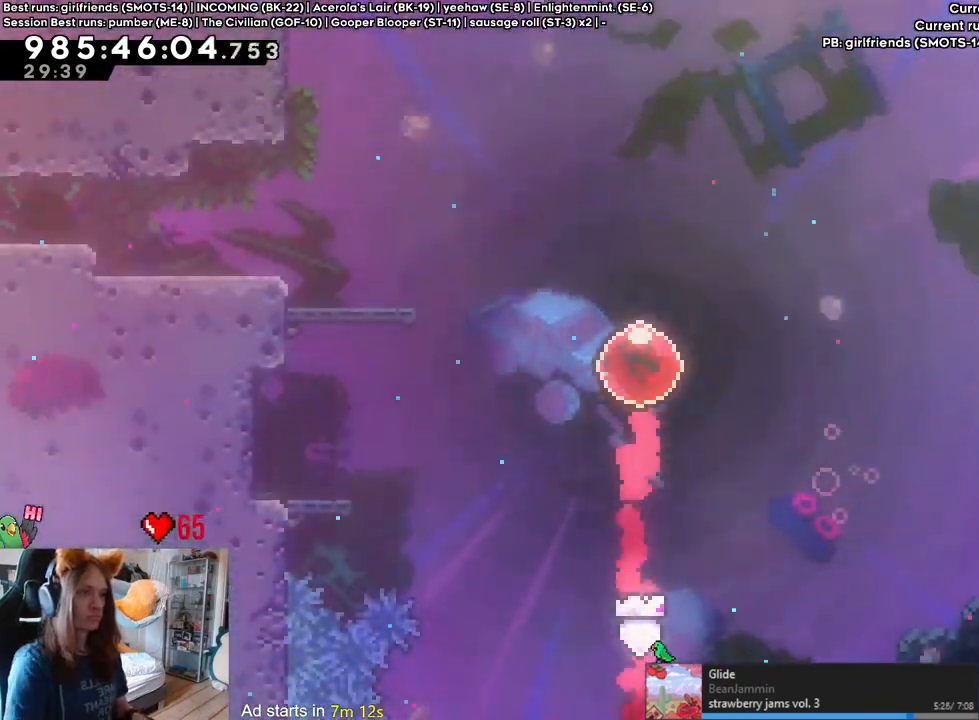
{"dt_ms": 500, "buttons": [], "left_stick": "center", "right_stick": "center", "events": []}
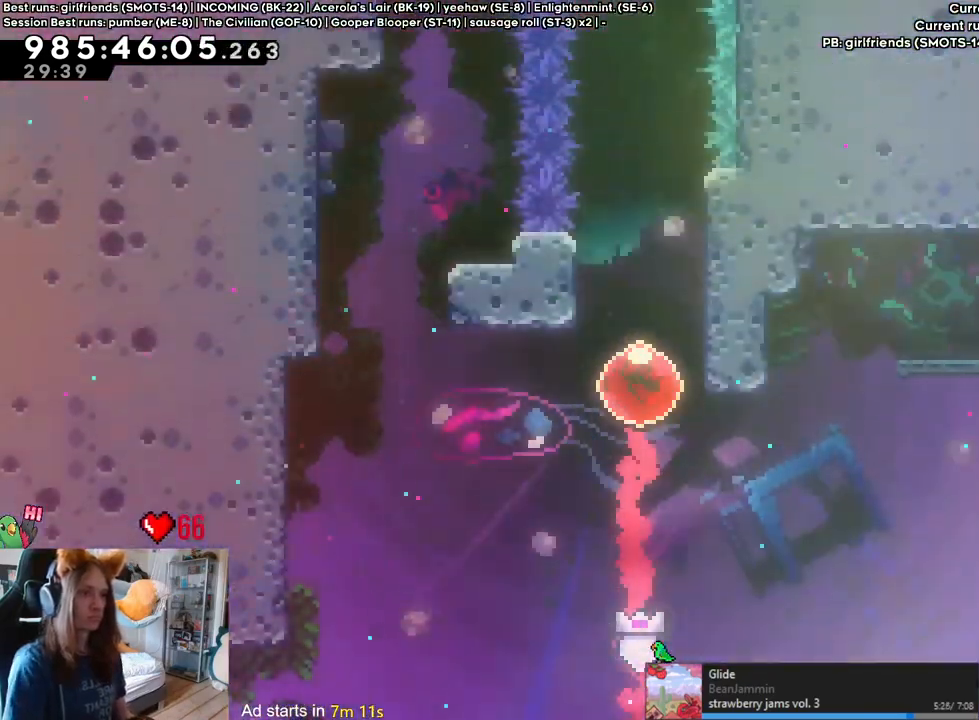
{"dt_ms": 500, "buttons": [], "left_stick": "center", "right_stick": "center", "events": []}
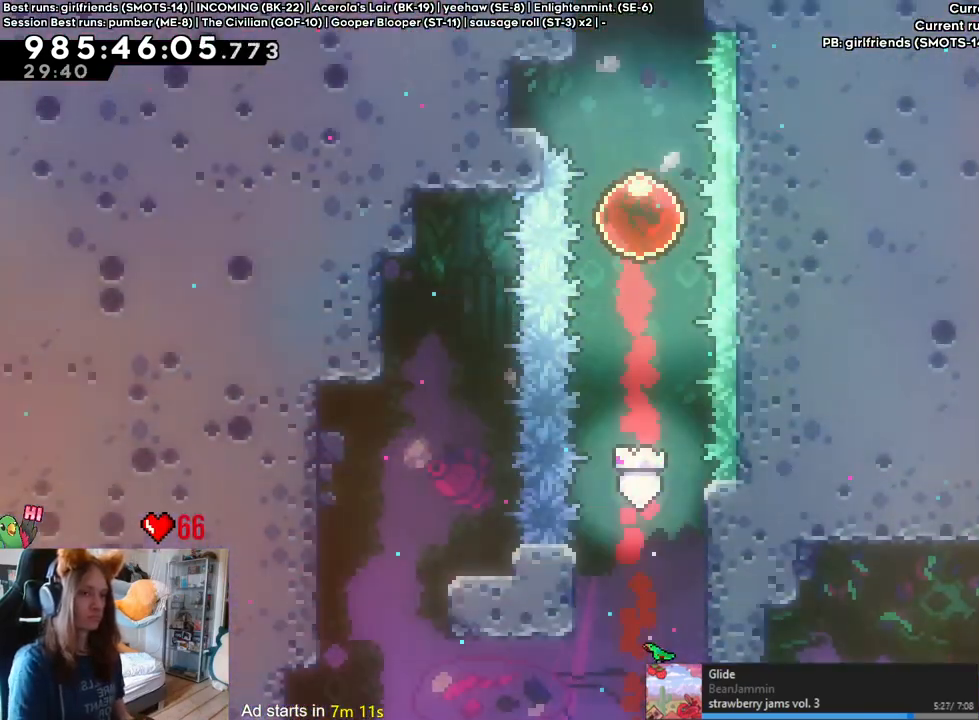
{"dt_ms": 500, "buttons": [], "left_stick": "center", "right_stick": "center", "events": []}
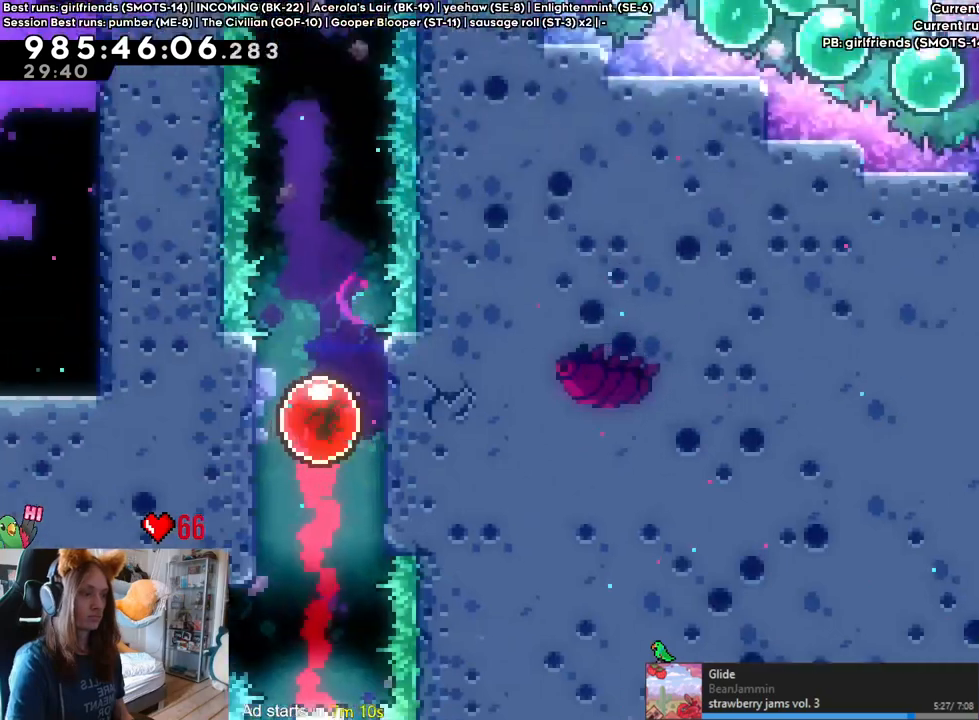
{"dt_ms": 500, "buttons": [], "left_stick": "center", "right_stick": "center"}
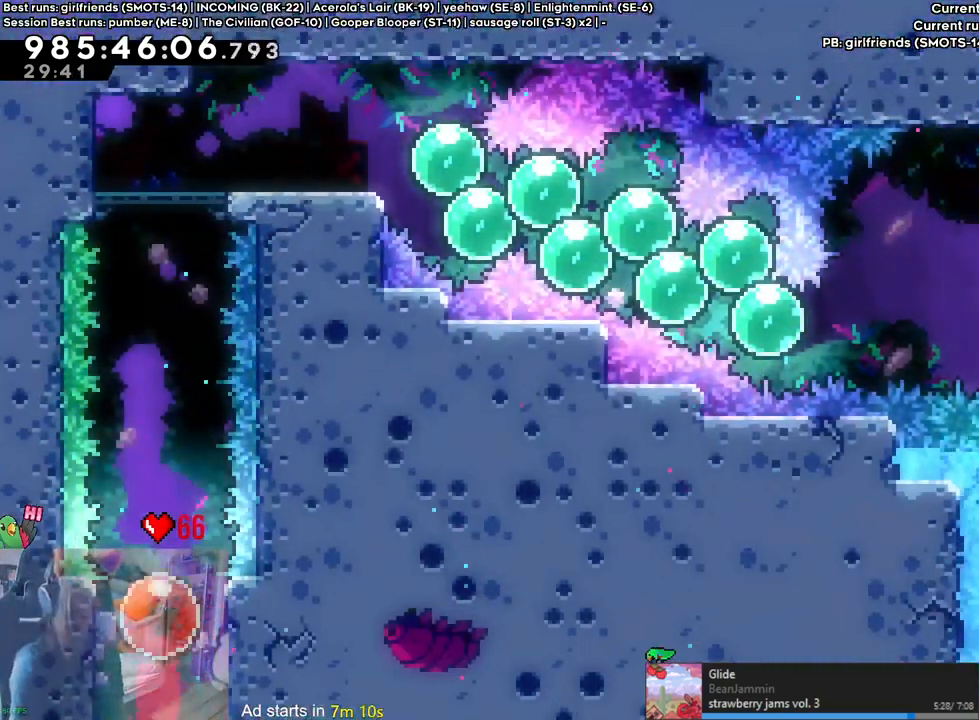
{"dt_ms": 500, "buttons": [], "left_stick": "center", "right_stick": "center", "events": []}
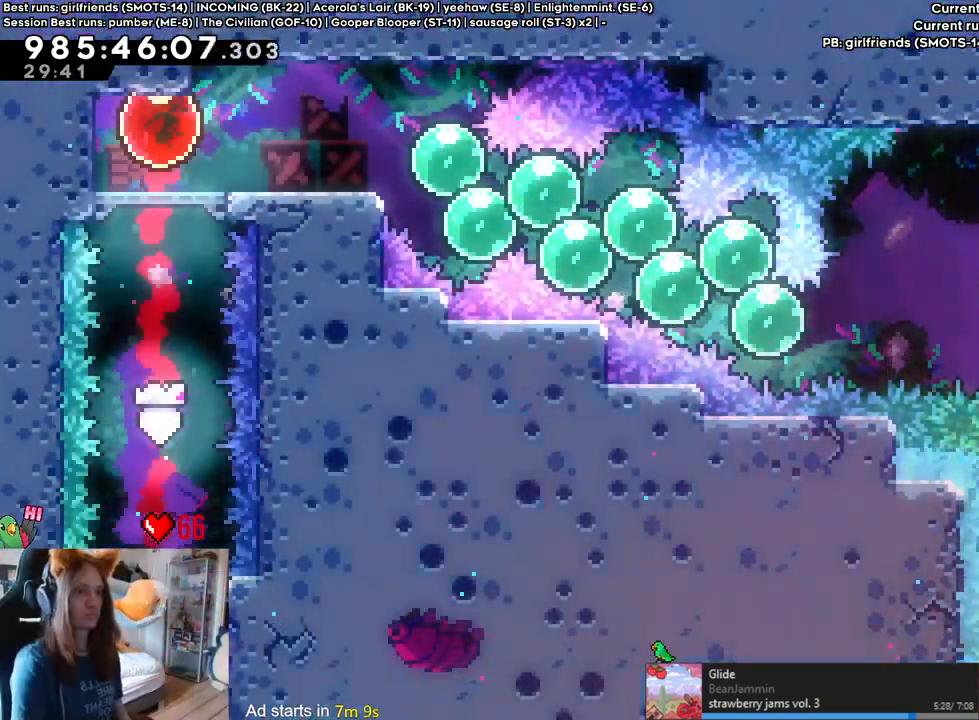
{"dt_ms": 500, "buttons": [], "left_stick": "center", "right_stick": "center", "events": [[200, "left_stick", "left"], [300, "left_stick", "center"]]}
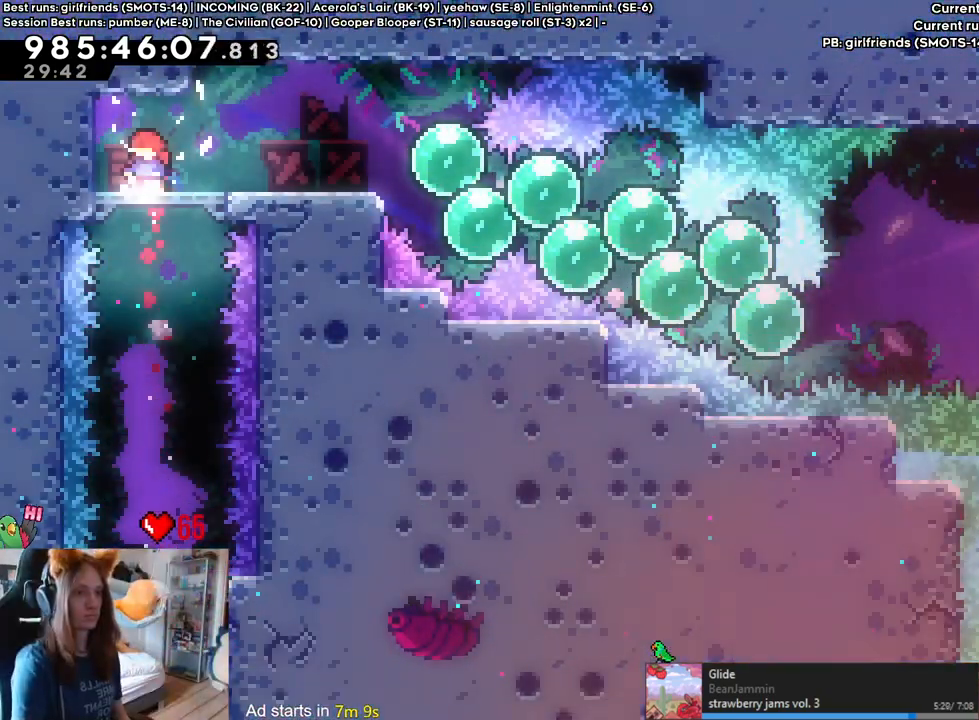
{"dt_ms": 500, "buttons": [], "left_stick": "center", "right_stick": "center", "events": [[233, "left_stick", "right"], [300, "left_stick", "center"]]}
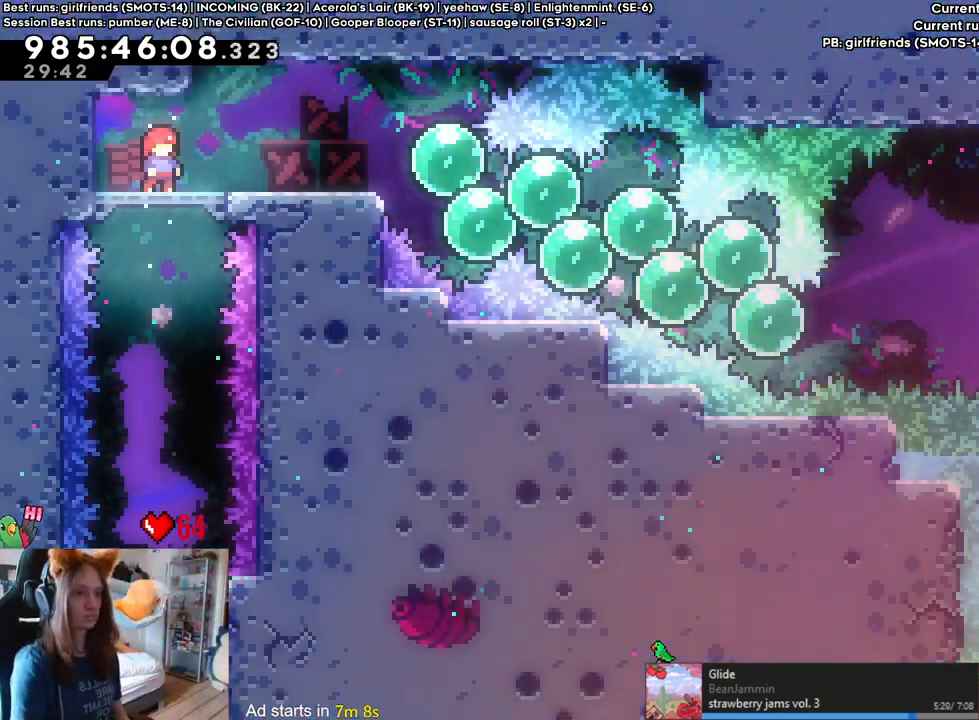
{"dt_ms": 500, "buttons": [], "left_stick": "center", "right_stick": "center", "events": [[200, "left_stick", "left"], [300, "left_stick", "center"], [383, "left_stick", "right"], [450, "left_stick", "center"]]}
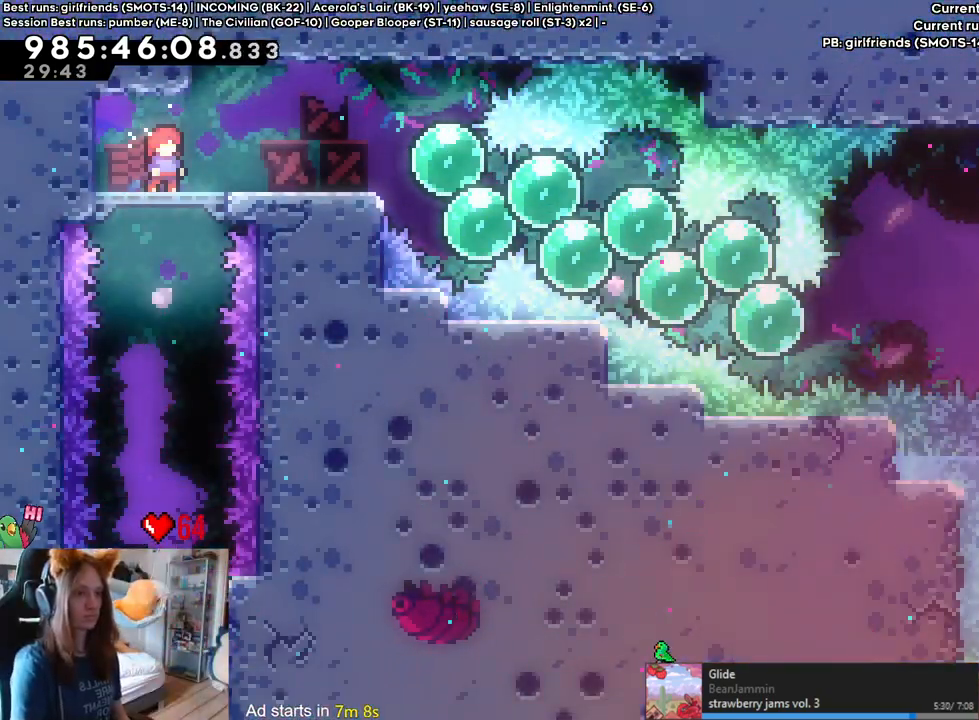
{"dt_ms": 500, "buttons": [], "left_stick": "right", "right_stick": "center", "events": [[183, "left_stick", "right"]]}
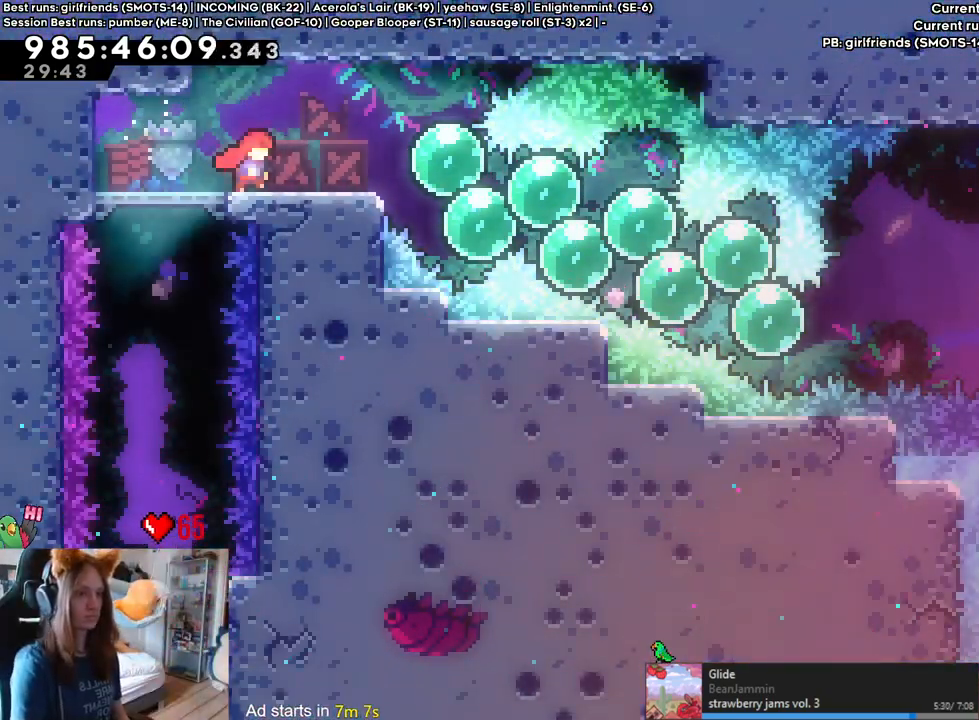
{"dt_ms": 500, "buttons": ["Y"], "left_stick": "right", "right_stick": "center", "events": [[450, "Y", "down"]]}
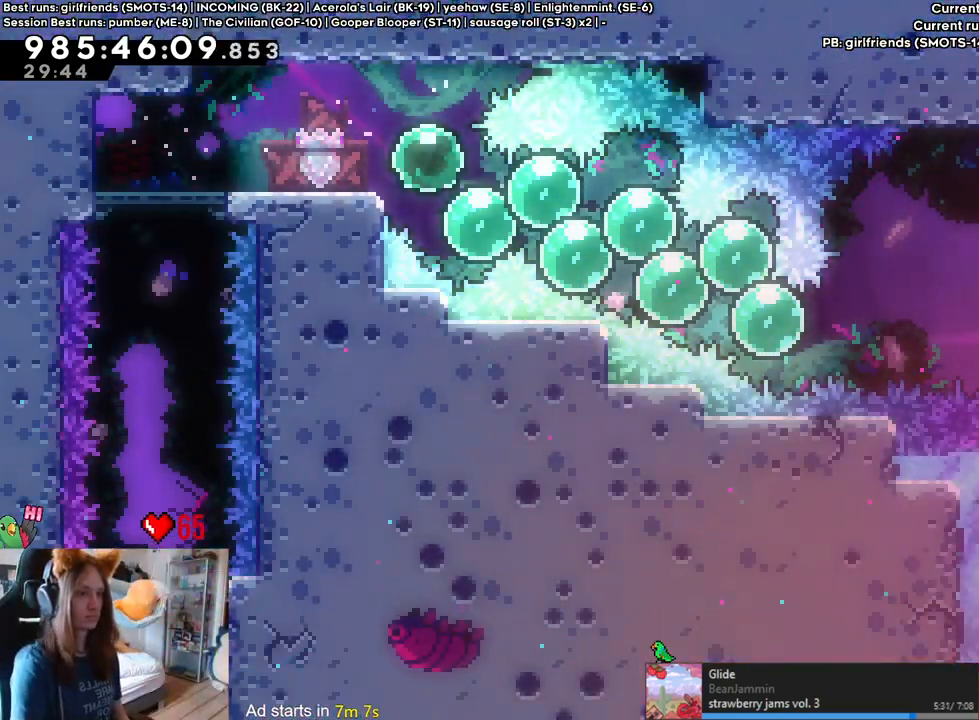
{"dt_ms": 500, "buttons": ["Y"], "left_stick": "right", "right_stick": "center", "events": [[83, "Y", "up"], [217, "Y", "down"], [300, "Y", "up"], [450, "Y", "down"]]}
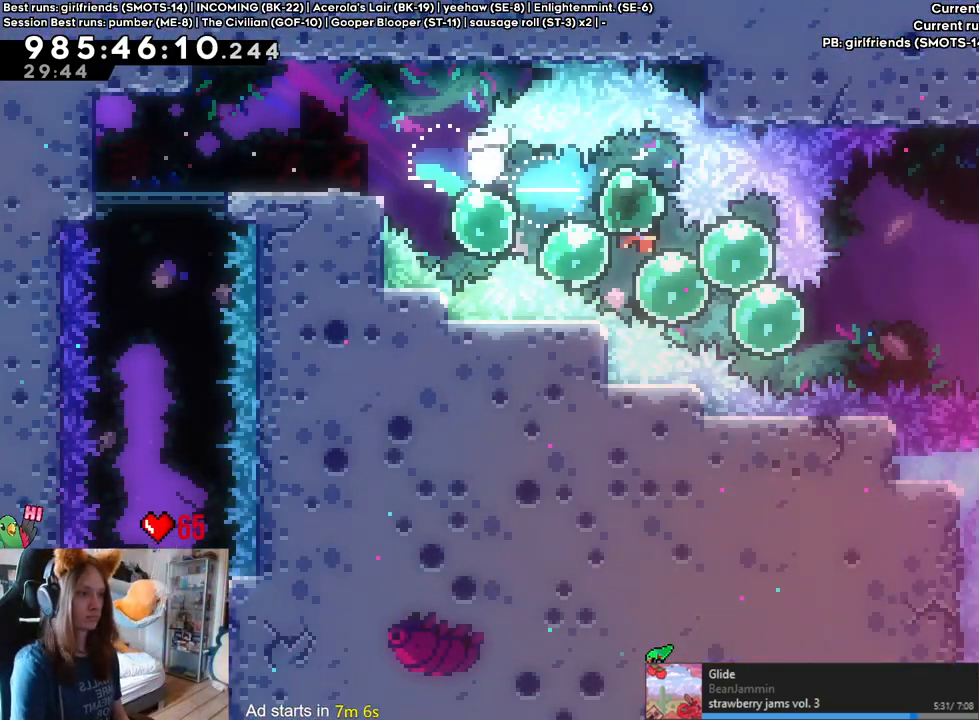
{"dt_ms": 500, "buttons": ["Y"], "left_stick": "right", "right_stick": "center", "events": [[50, "Y", "up"], [167, "left_stick", "left"], [200, "Y", "down"], [300, "Y", "up"], [400, "left_stick", "right"], [417, "Y", "down"]]}
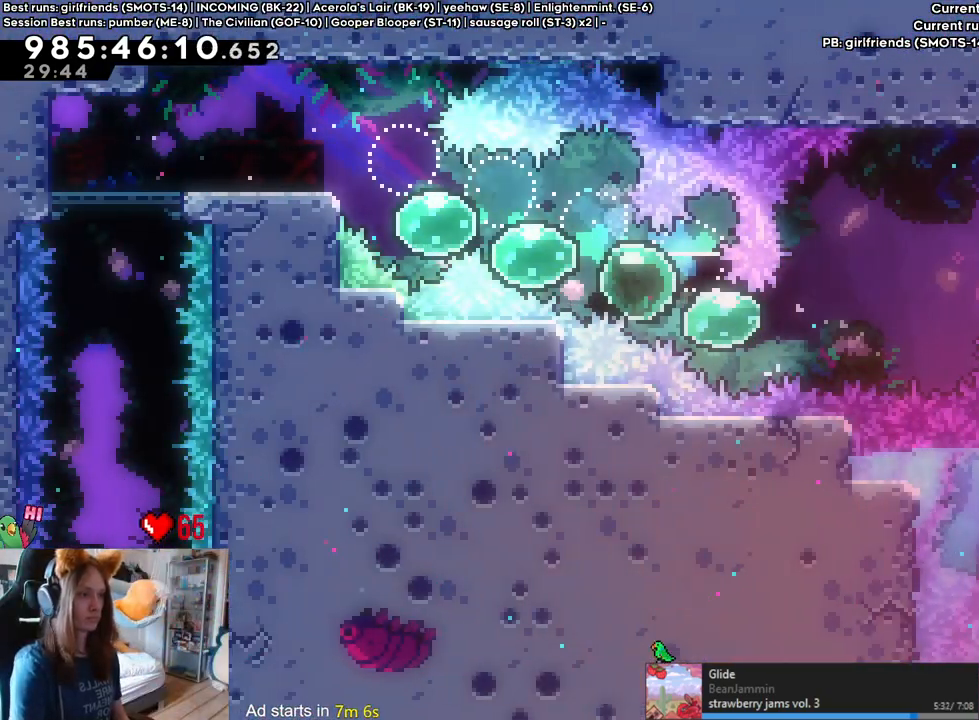
{"dt_ms": 500, "buttons": [], "left_stick": "up-right", "right_stick": "center", "events": [[50, "Y", "up"], [133, "Y", "down"], [233, "Y", "up"], [300, "left_stick", "up-right"], [367, "Y", "down"], [500, "Y", "up"]]}
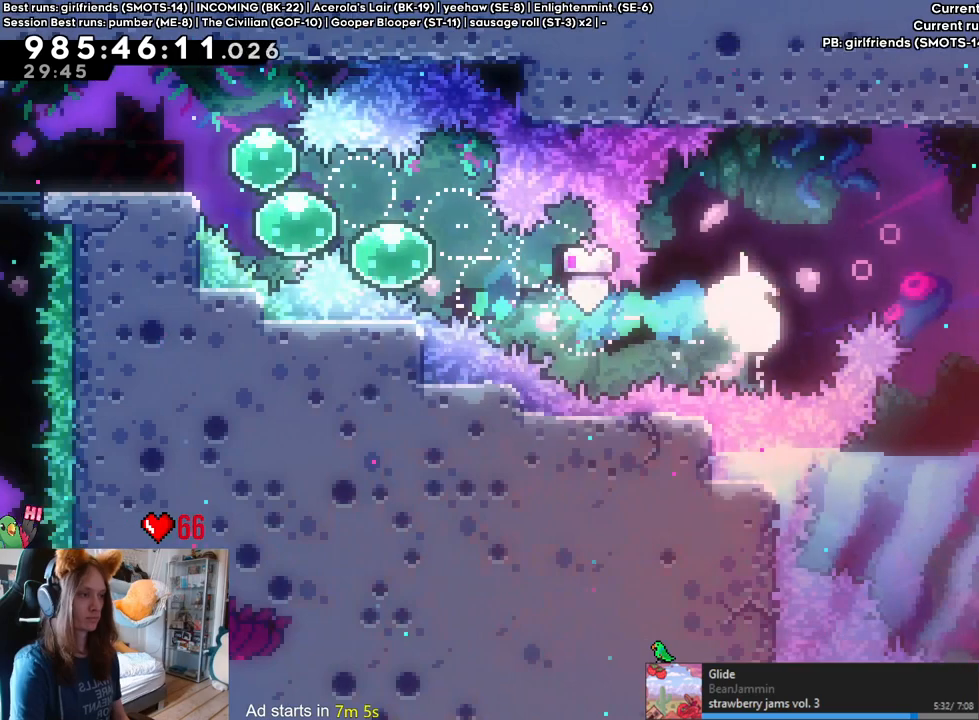
{"dt_ms": 500, "buttons": [], "left_stick": "center", "right_stick": "center", "events": [[167, "left_stick", "right"], [333, "left_stick", "center"]]}